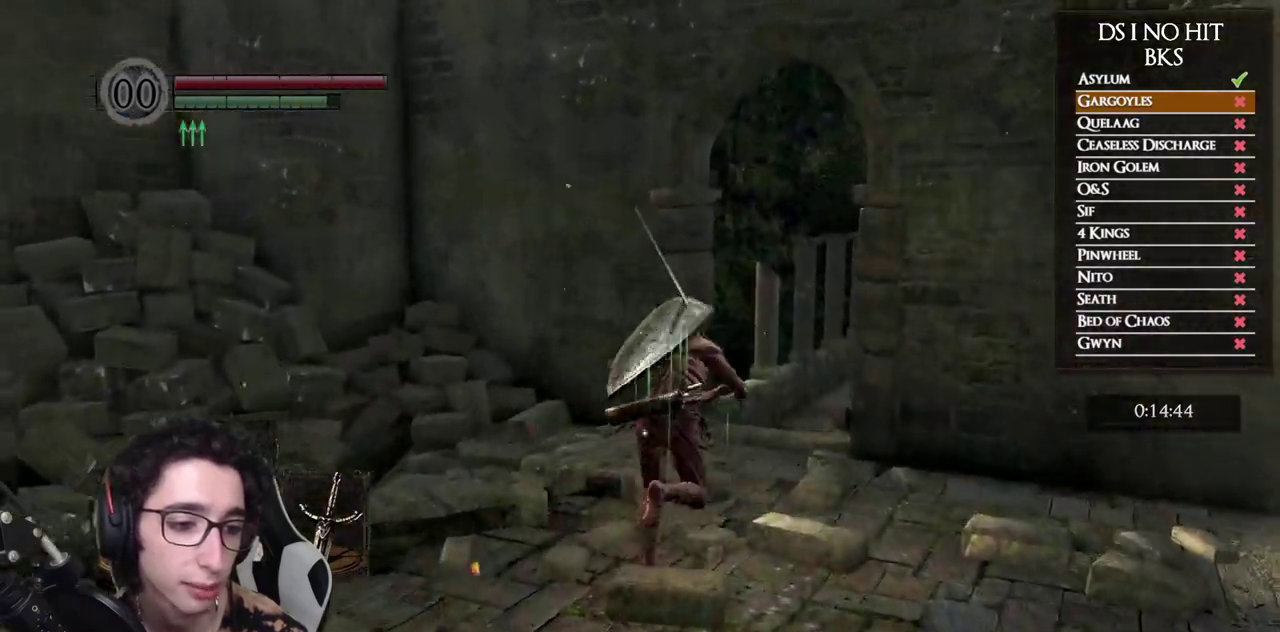
Gameplay with a controller (Xbox layout); each line is a JSON object with the inputs held at the frame after it. "events" lists button and stick changes between this image and that frame as [ms after this image, input, new state], when the widget could be followed in between. Not read: L1 R2.
{"buttons": ["B"], "left_stick": "up", "right_stick": "center", "events": []}
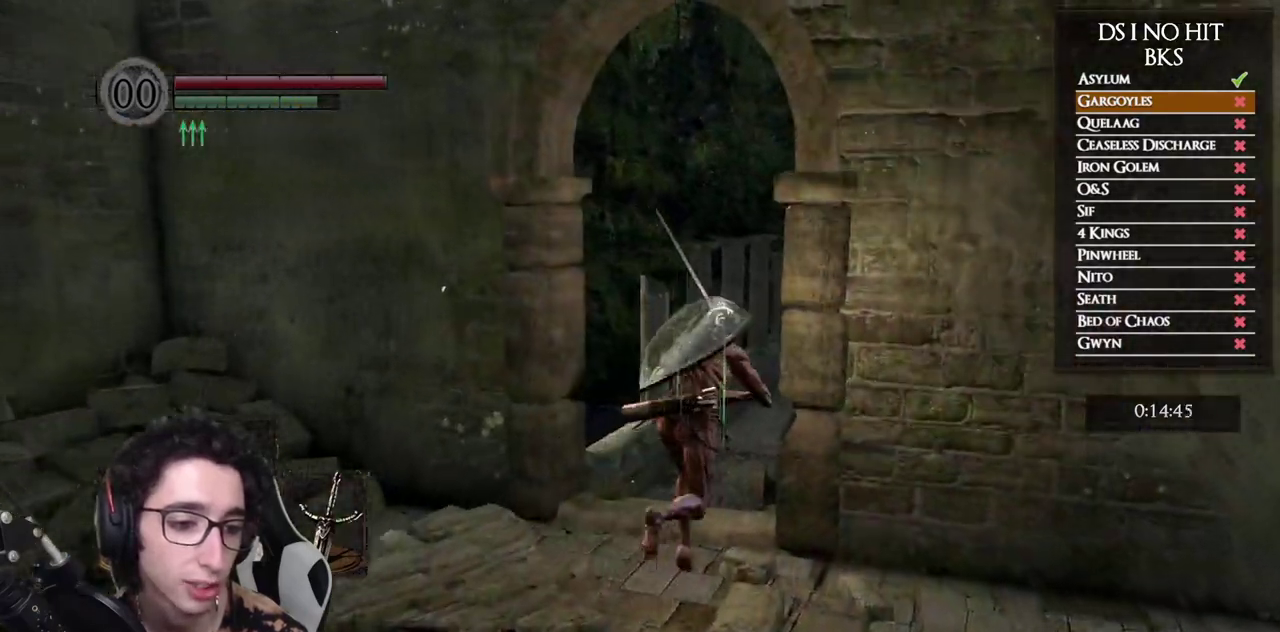
{"buttons": ["B"], "left_stick": "up", "right_stick": "center", "events": []}
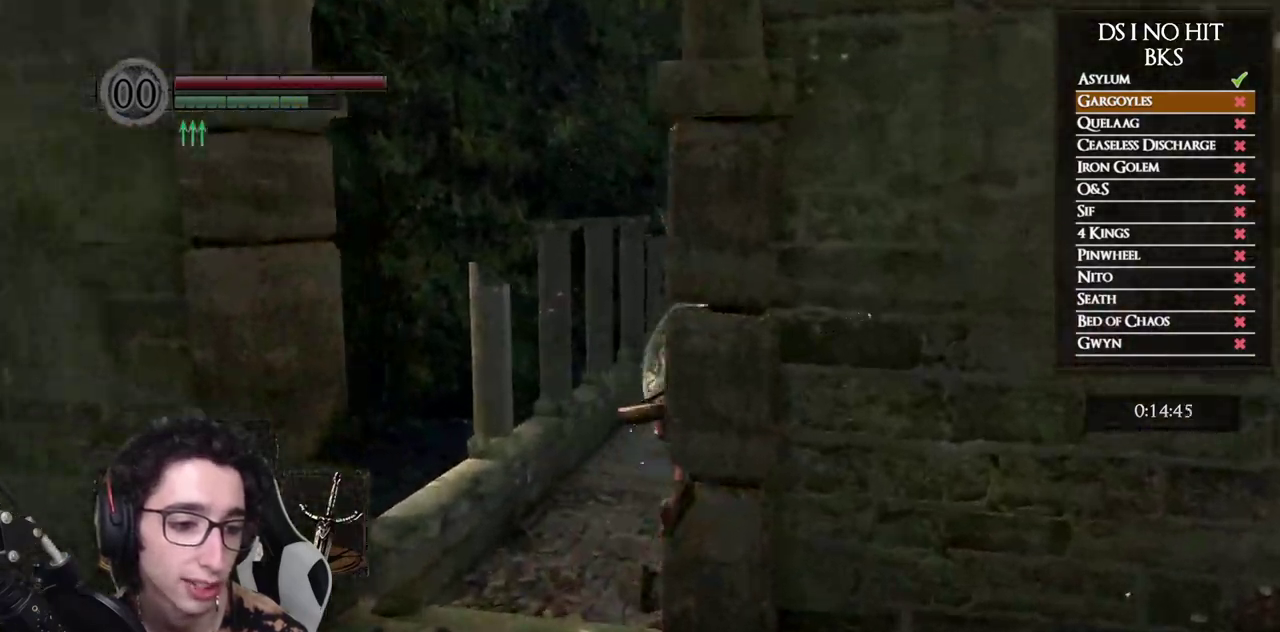
{"buttons": [], "left_stick": "up", "right_stick": "center", "events": [[167, "B", "up"], [350, "right_stick", "up"], [400, "right_stick", "center"]]}
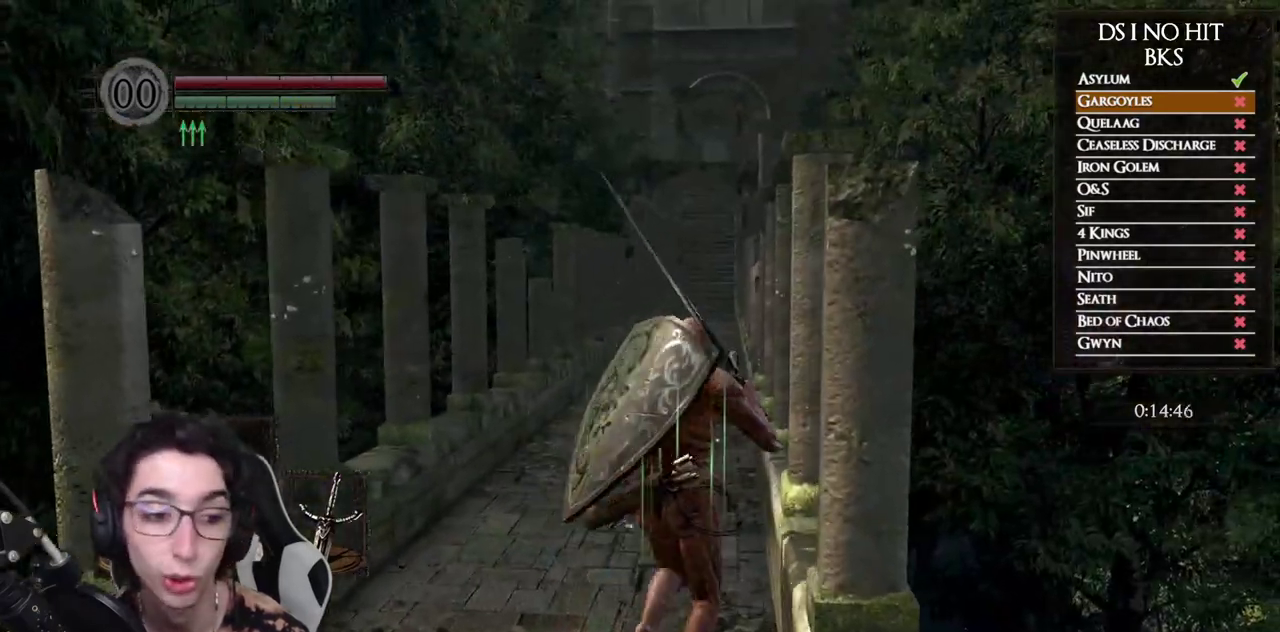
{"buttons": ["B"], "left_stick": "up", "right_stick": "center", "events": [[50, "B", "down"]]}
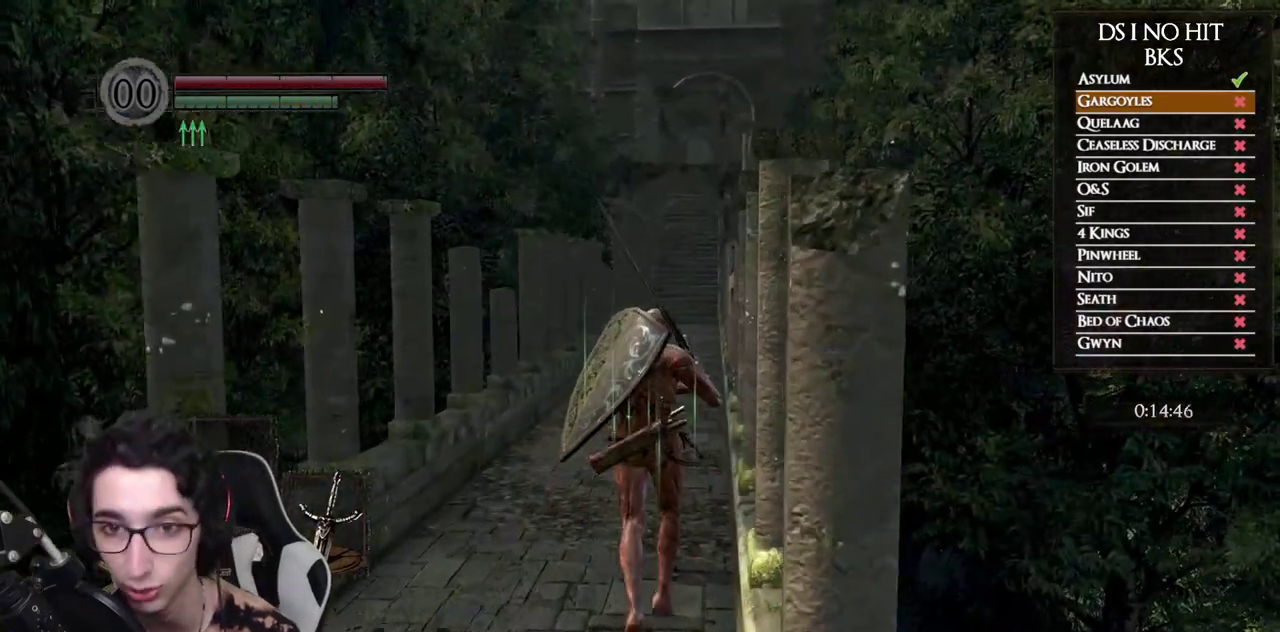
{"buttons": ["B"], "left_stick": "up", "right_stick": "center", "events": []}
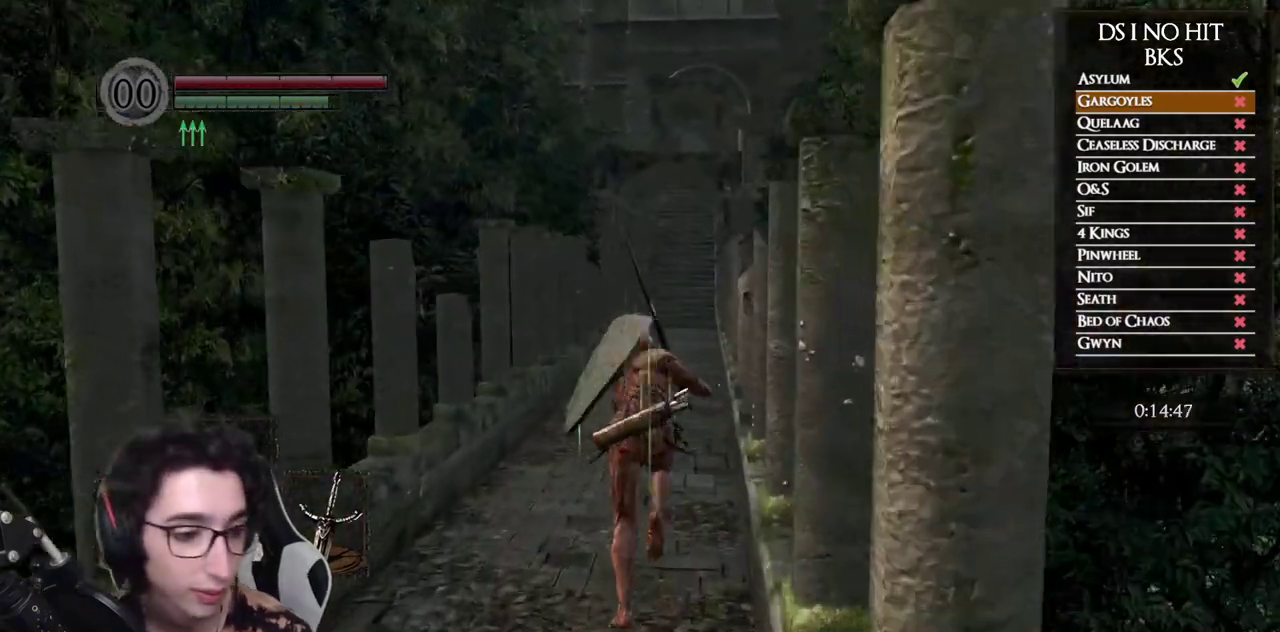
{"buttons": ["B"], "left_stick": "up", "right_stick": "center", "events": []}
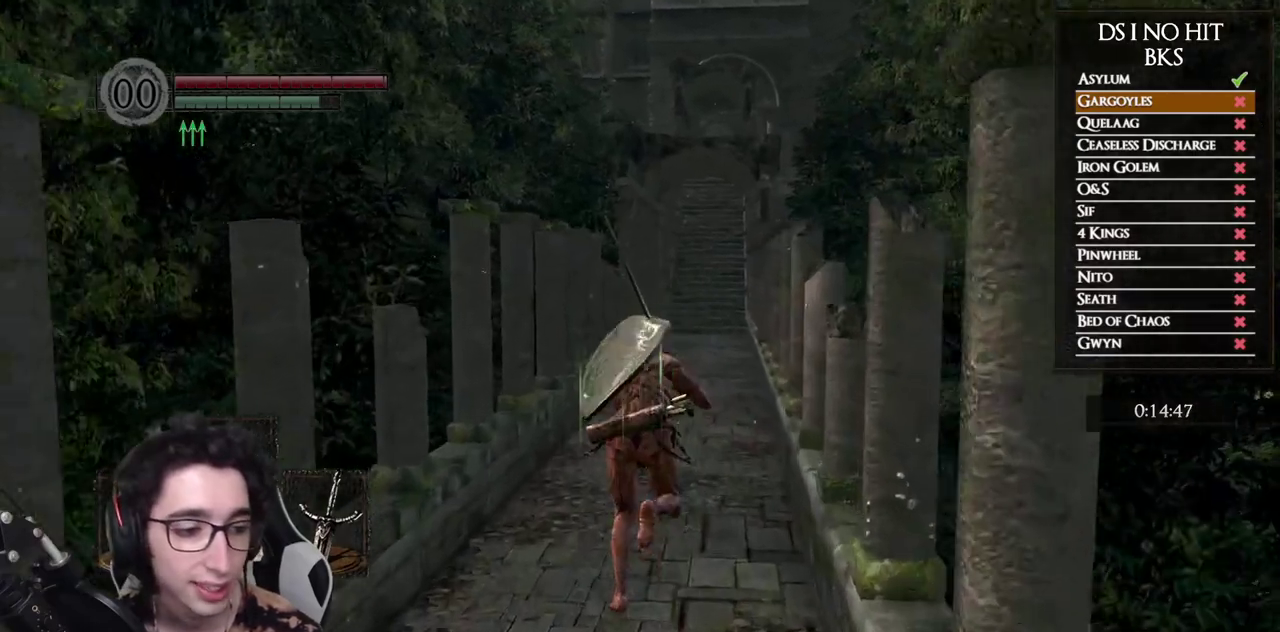
{"buttons": ["B"], "left_stick": "up", "right_stick": "center", "events": []}
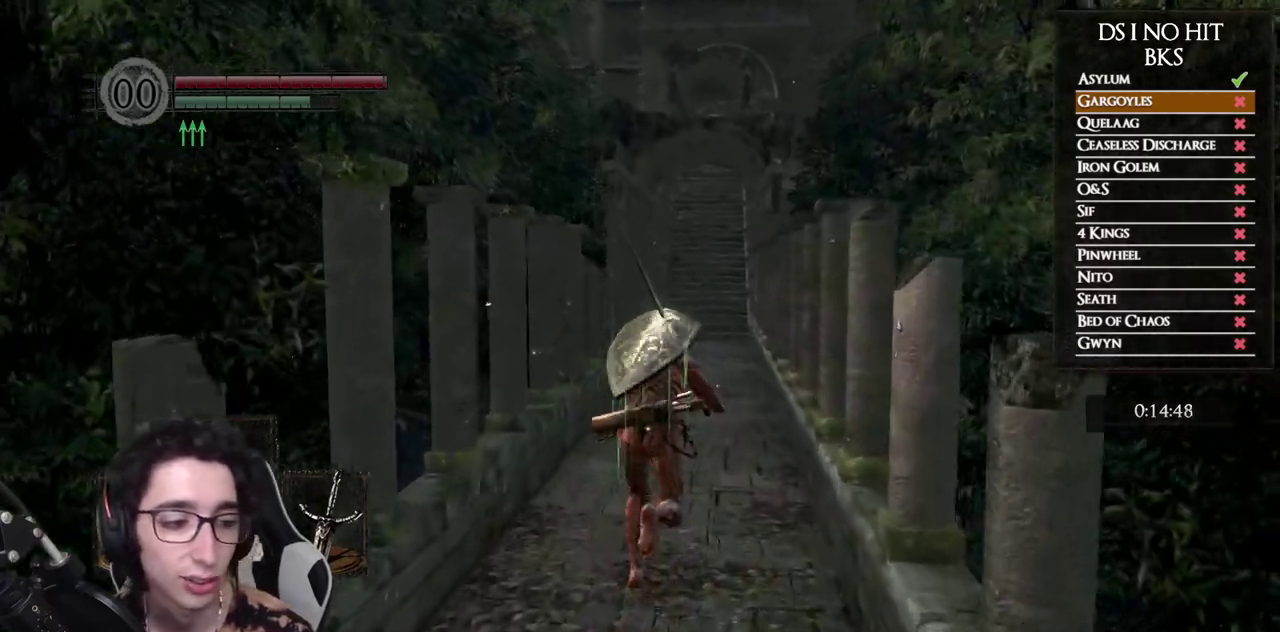
{"buttons": [], "left_stick": "up", "right_stick": "center", "events": [[183, "B", "up"], [383, "right_stick", "up"], [450, "right_stick", "center"]]}
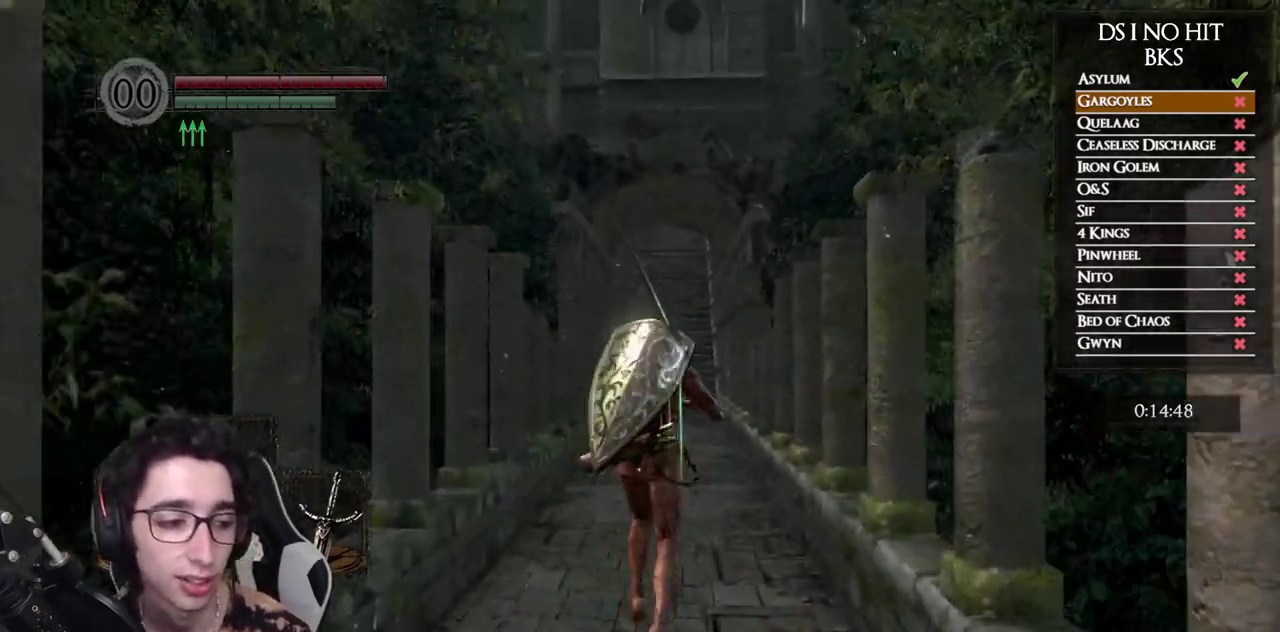
{"buttons": ["B"], "left_stick": "up", "right_stick": "center", "events": [[67, "B", "down"]]}
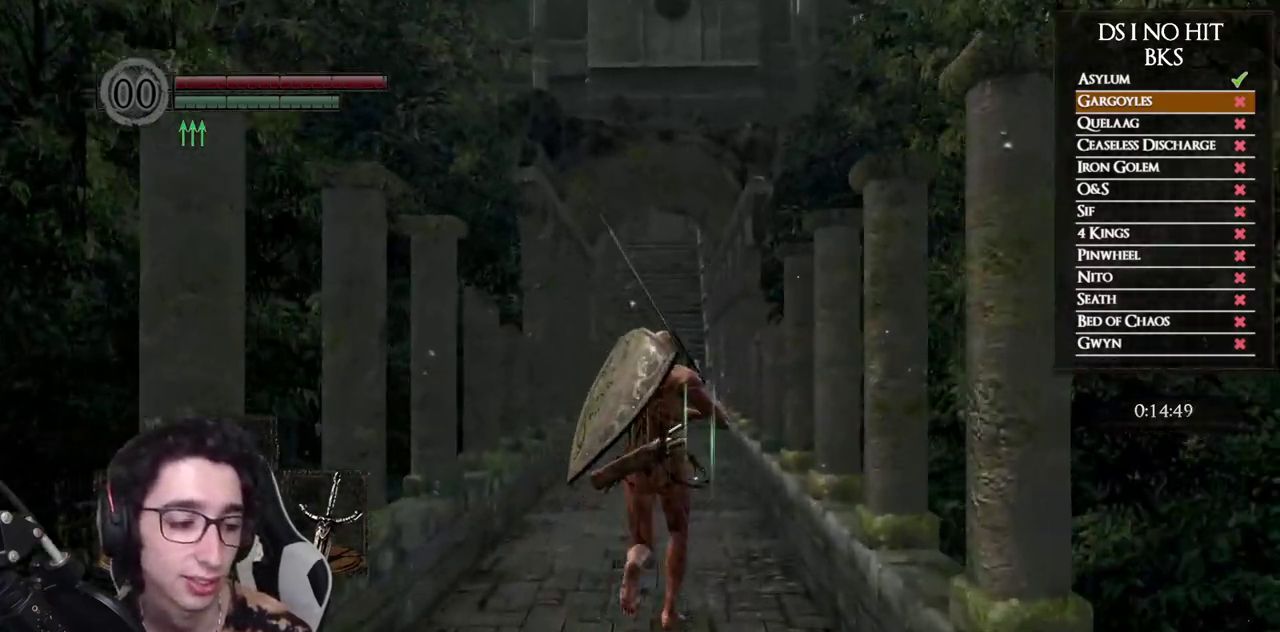
{"buttons": ["B"], "left_stick": "up", "right_stick": "center", "events": []}
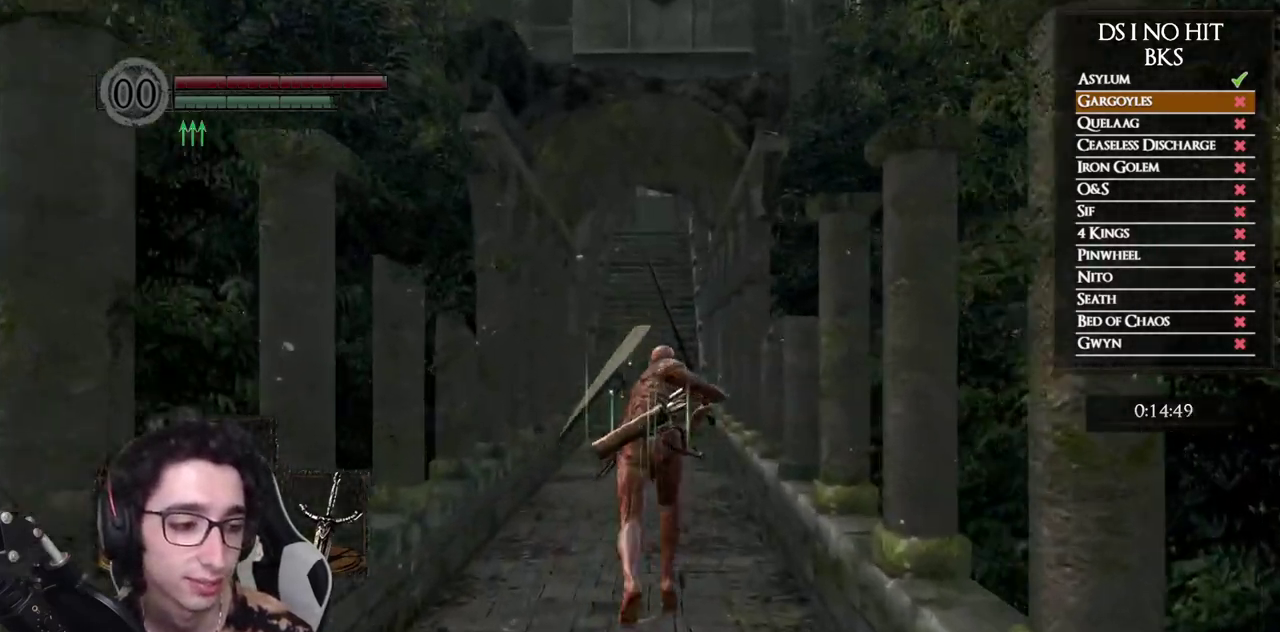
{"buttons": ["B"], "left_stick": "up", "right_stick": "center", "events": []}
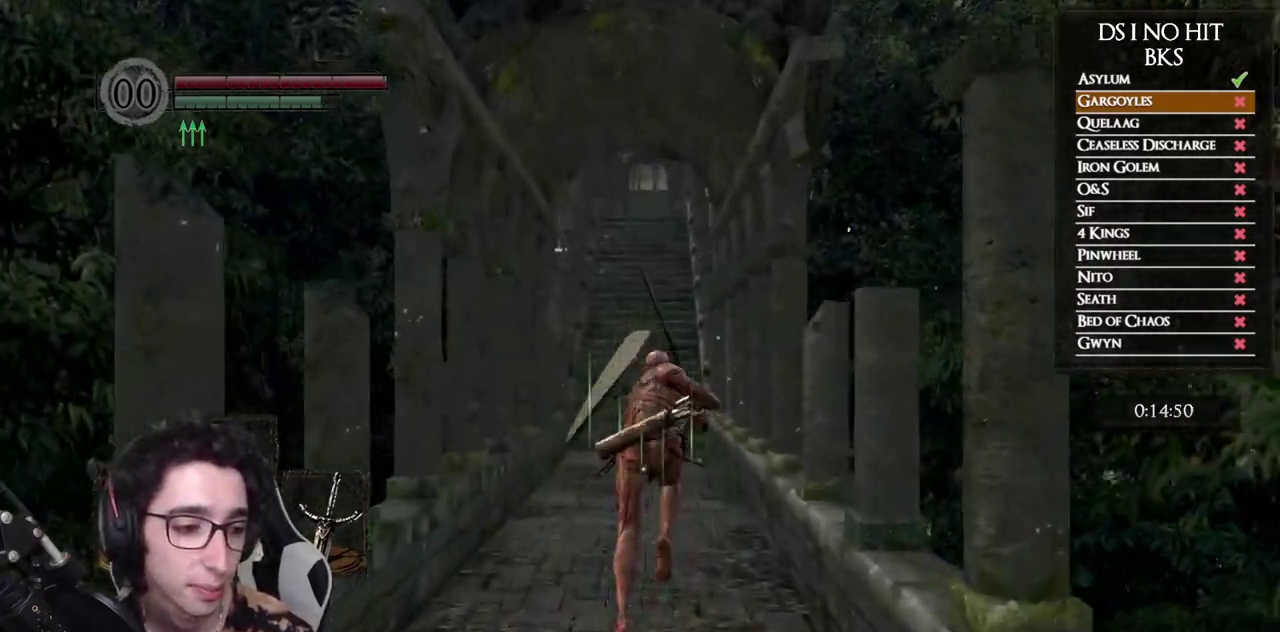
{"buttons": ["B"], "left_stick": "up", "right_stick": "center", "events": []}
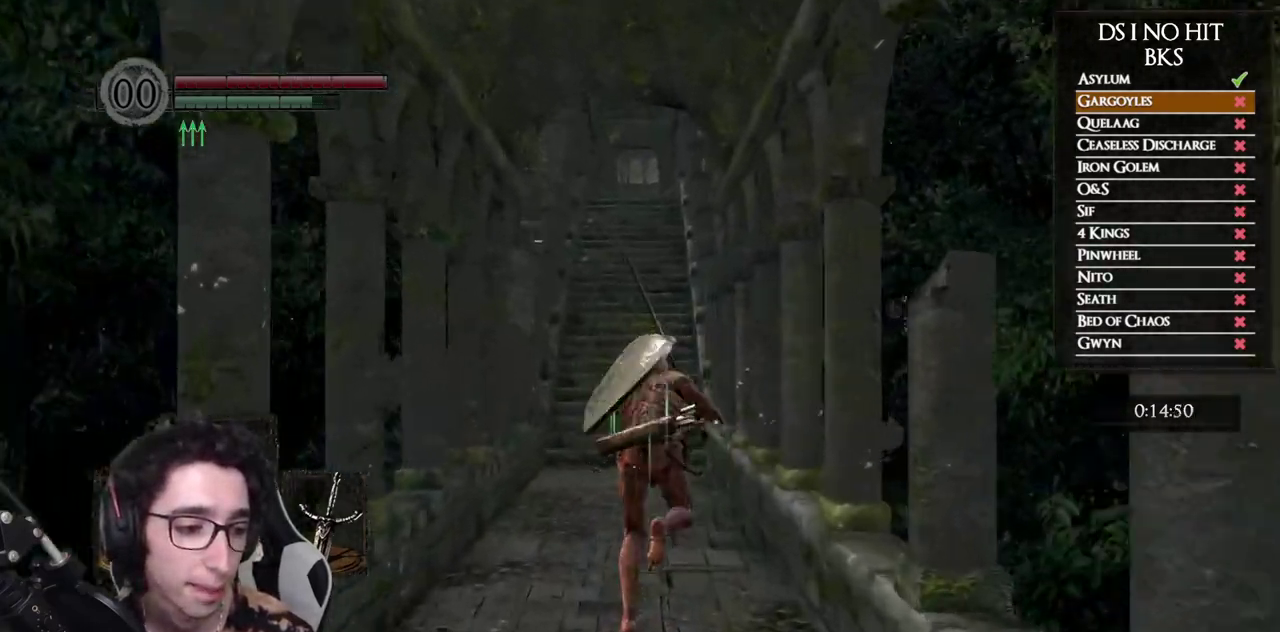
{"buttons": ["B"], "left_stick": "up", "right_stick": "center", "events": []}
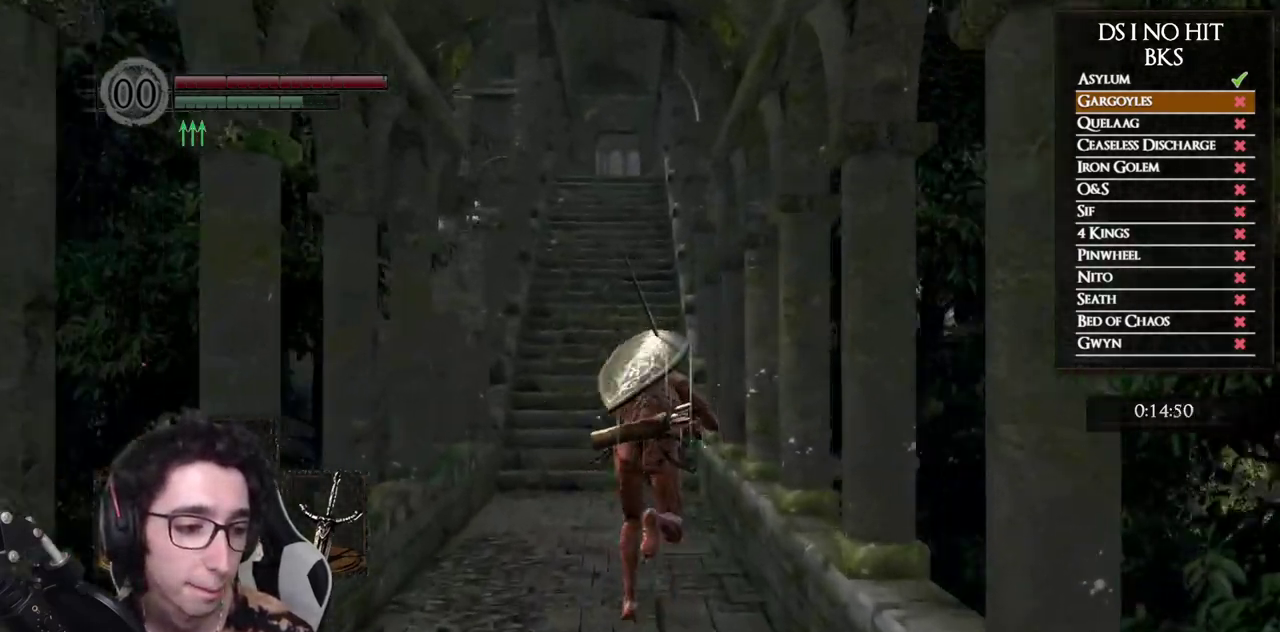
{"buttons": ["B"], "left_stick": "up", "right_stick": "center", "events": []}
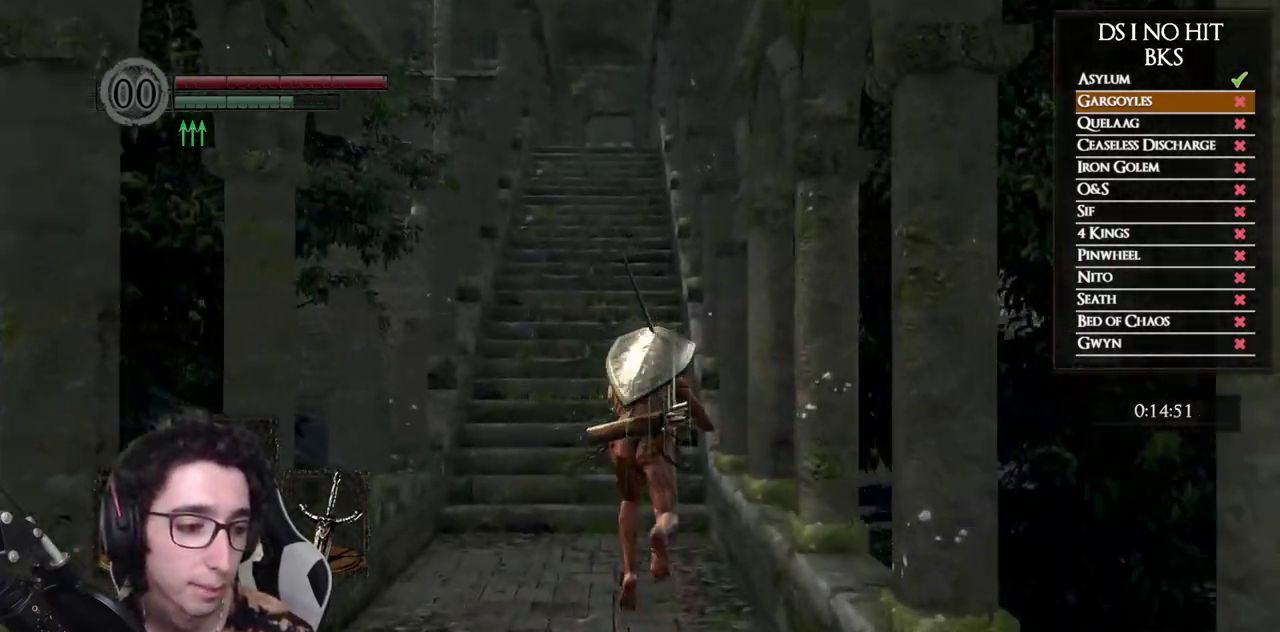
{"buttons": ["B"], "left_stick": "up", "right_stick": "center", "events": []}
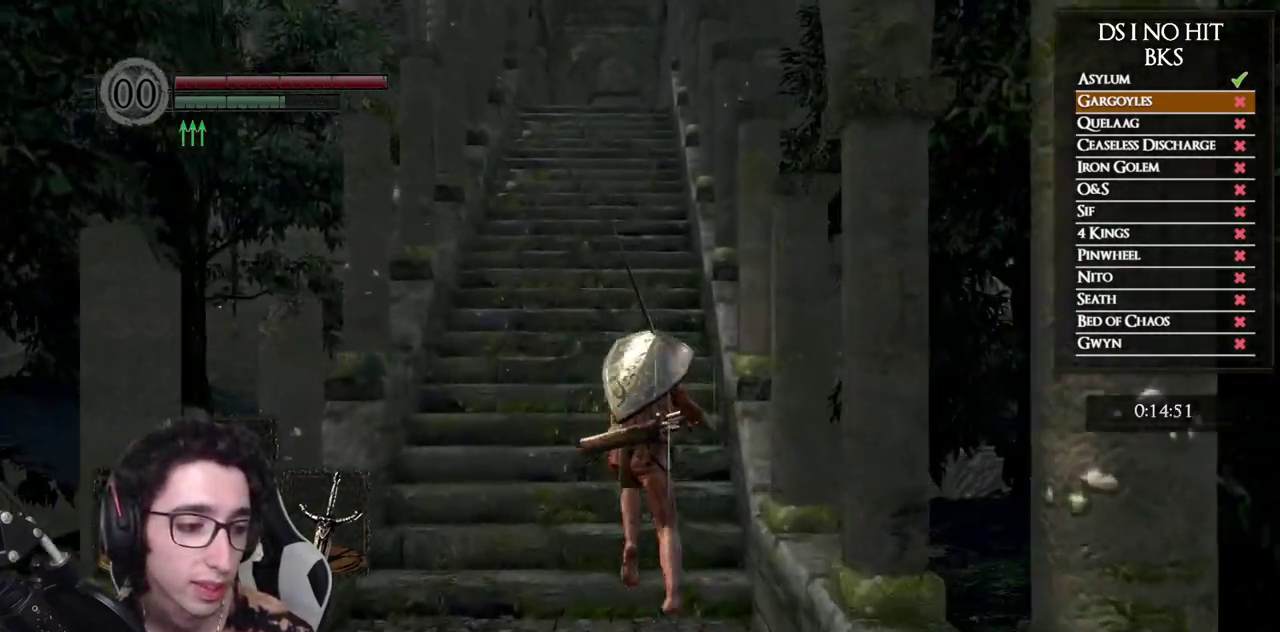
{"buttons": [], "left_stick": "up", "right_stick": "center", "events": [[467, "B", "up"]]}
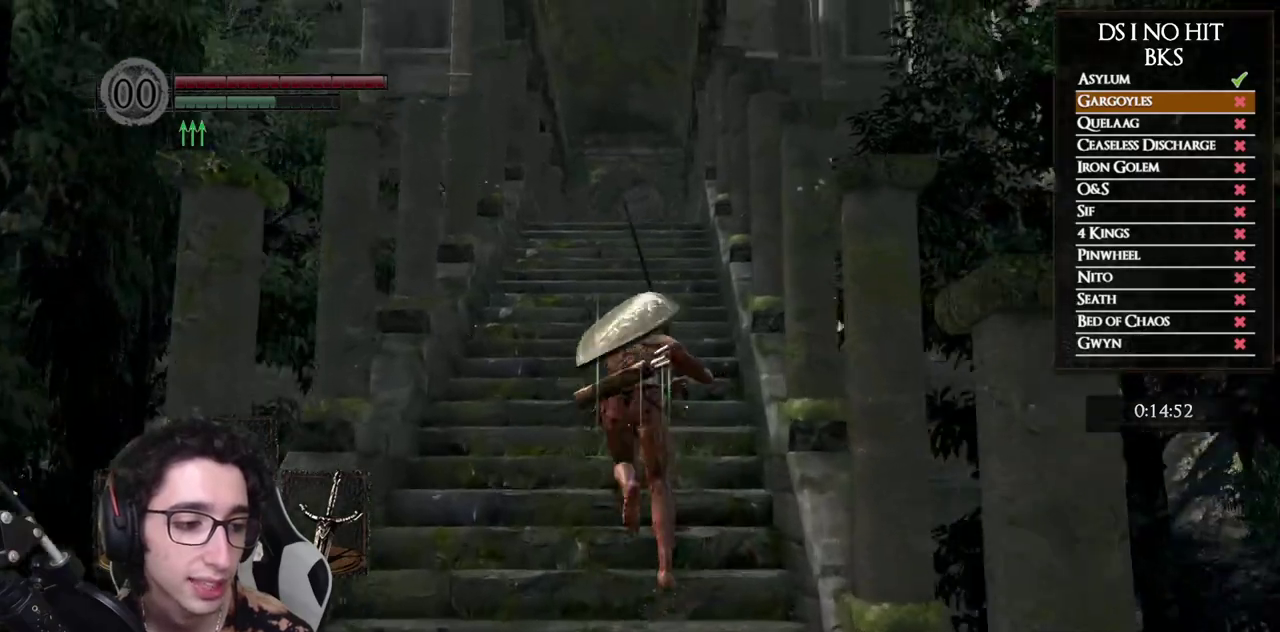
{"buttons": [], "left_stick": "up", "right_stick": "down", "events": [[200, "right_stick", "down"], [350, "right_stick", "center"], [433, "right_stick", "down"]]}
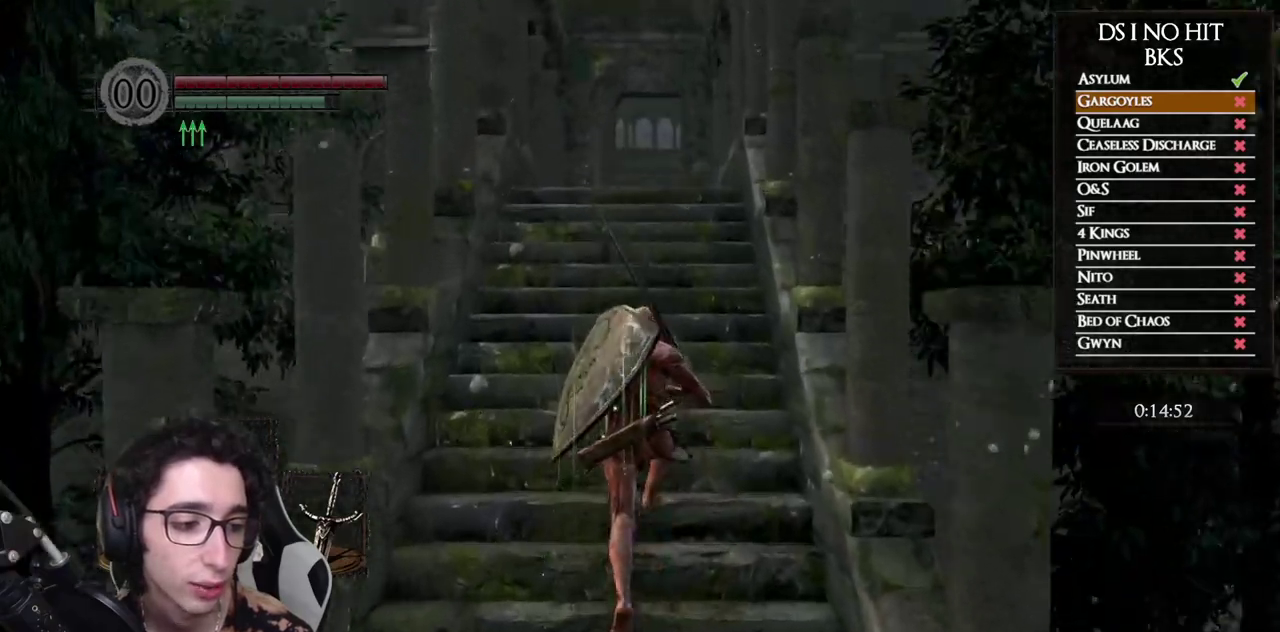
{"buttons": ["B"], "left_stick": "up", "right_stick": "center", "events": [[67, "right_stick", "center"], [133, "right_stick", "down"], [250, "right_stick", "center"], [467, "B", "down"]]}
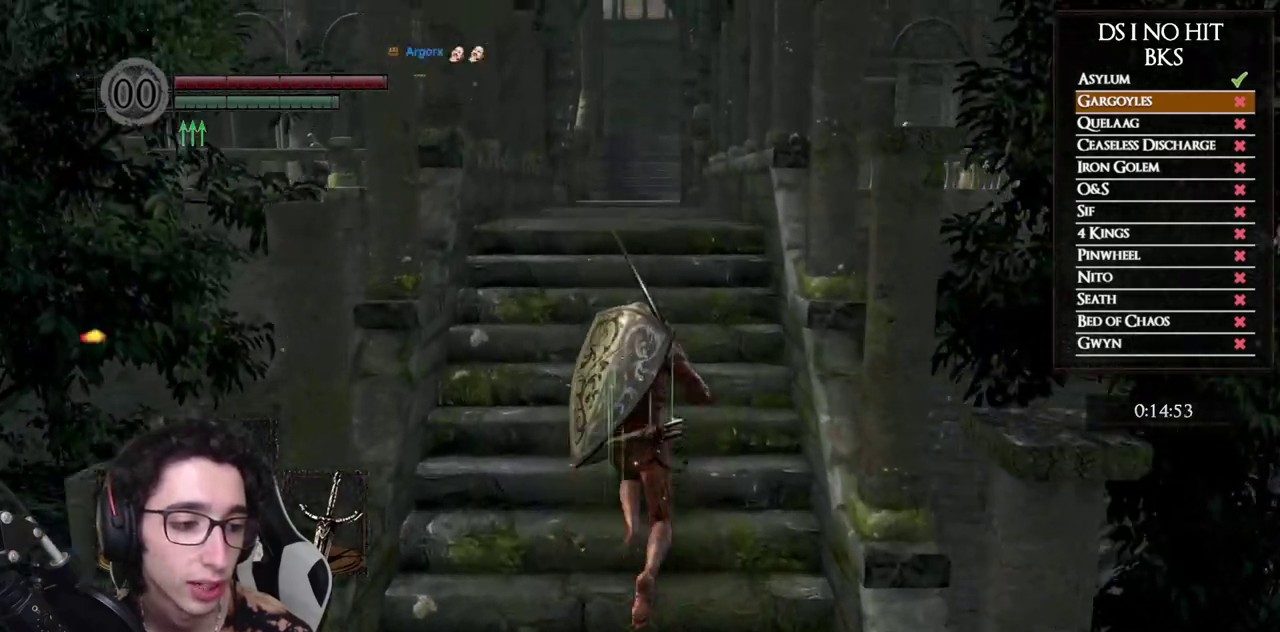
{"buttons": ["B"], "left_stick": "up", "right_stick": "center", "events": []}
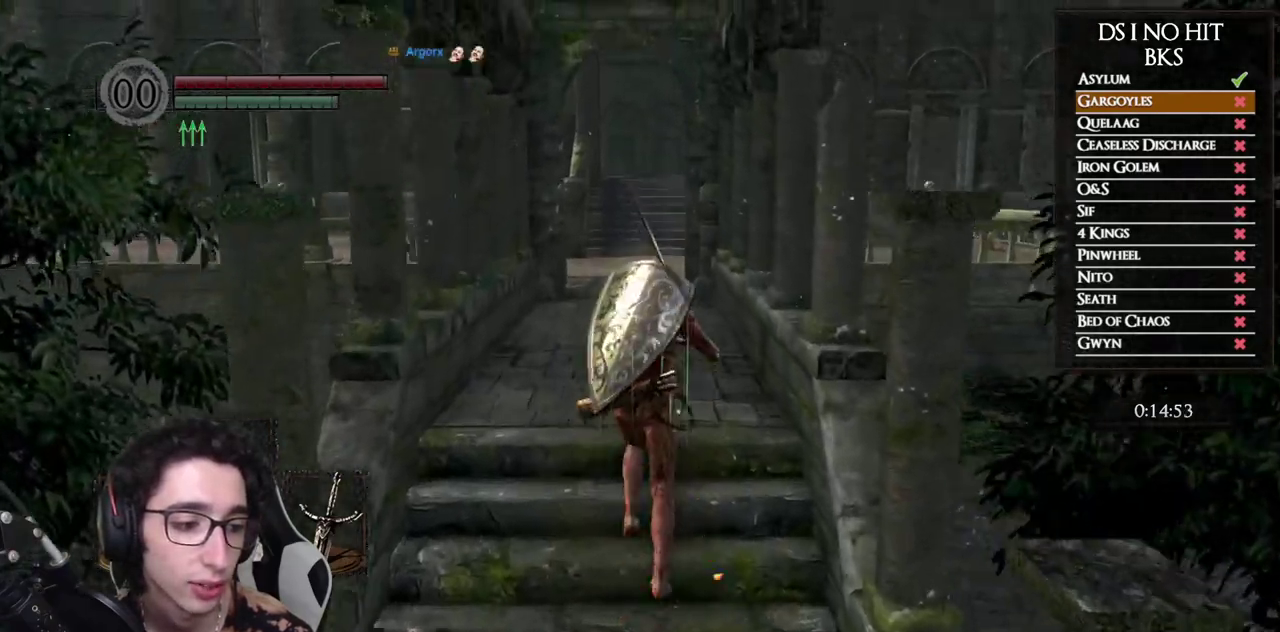
{"buttons": ["B"], "left_stick": "up", "right_stick": "center", "events": []}
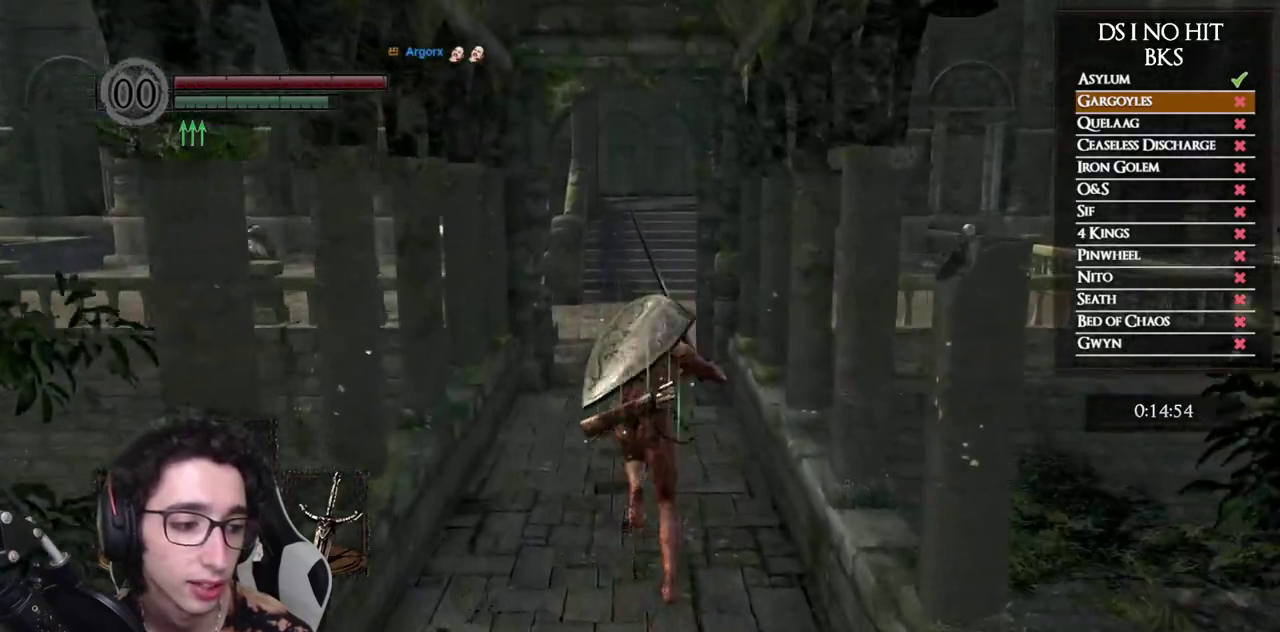
{"buttons": ["B"], "left_stick": "up", "right_stick": "center", "events": []}
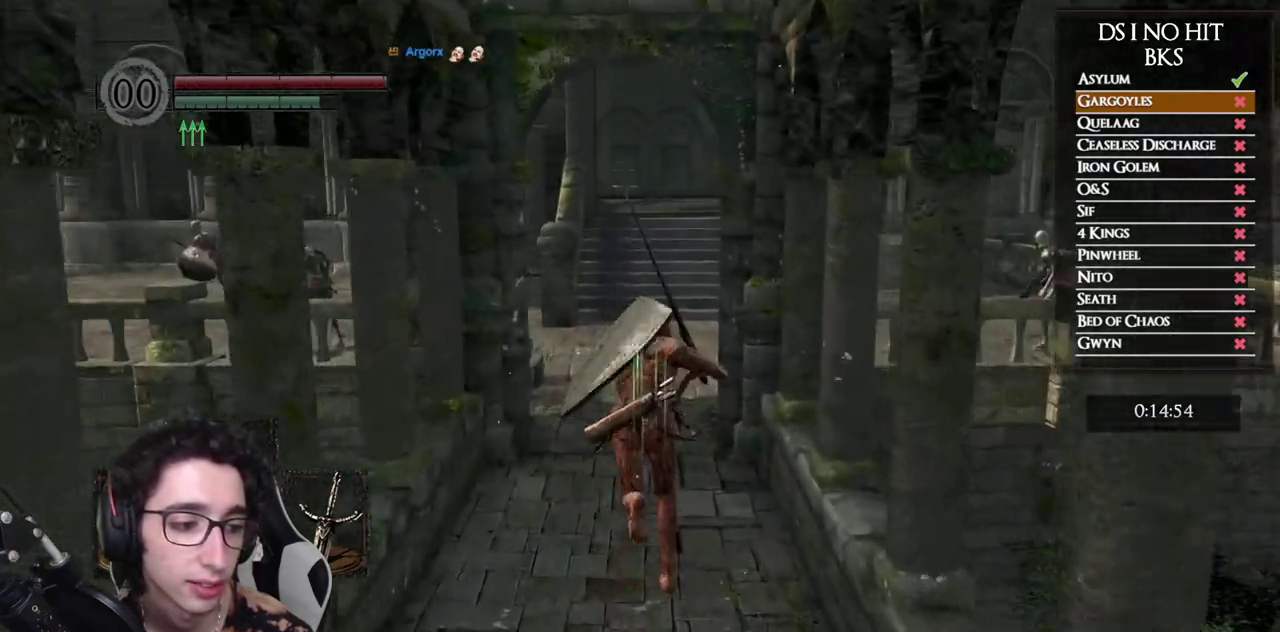
{"buttons": ["B"], "left_stick": "up", "right_stick": "center", "events": []}
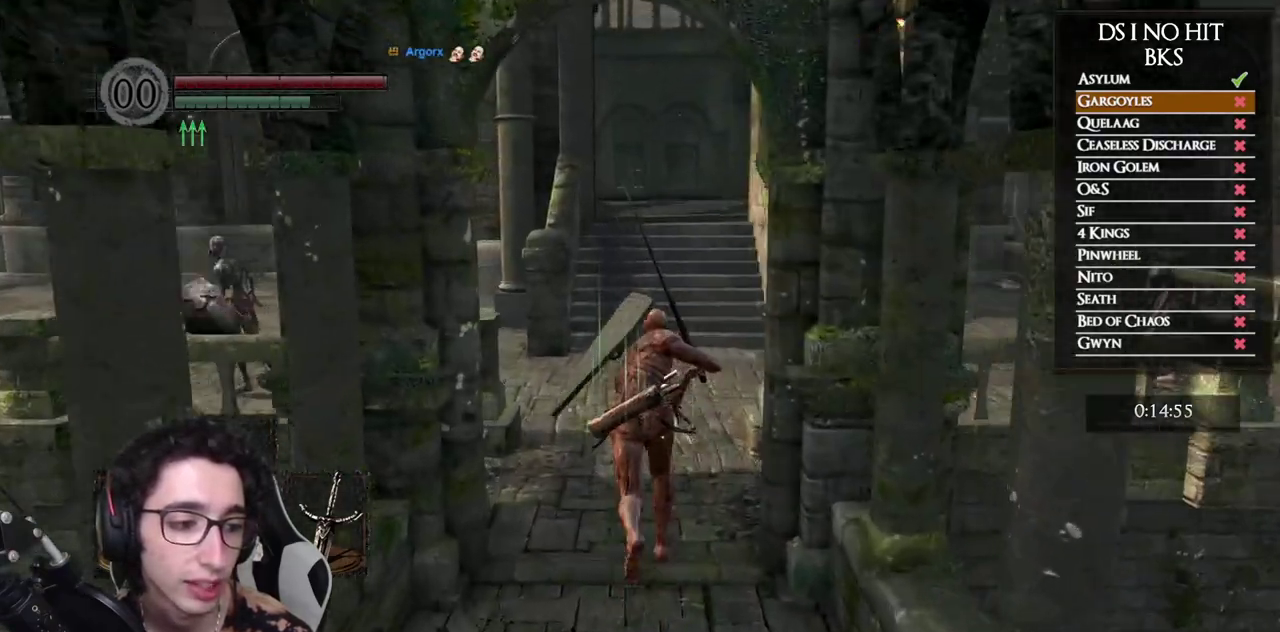
{"buttons": ["B"], "left_stick": "up", "right_stick": "center", "events": []}
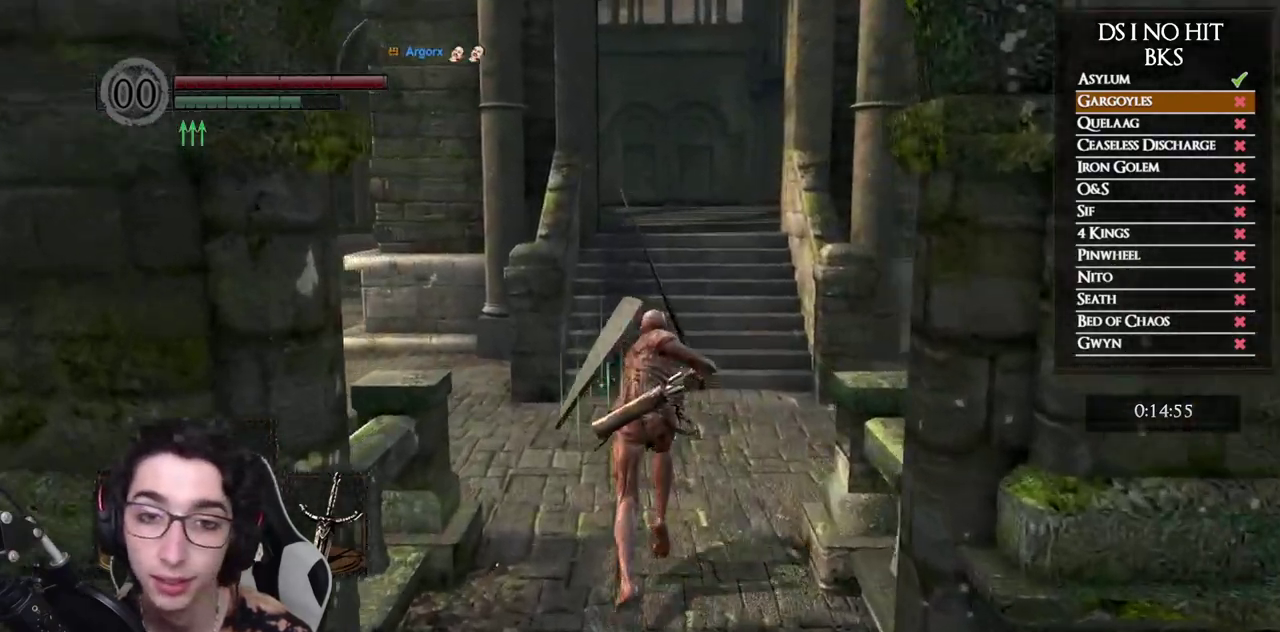
{"buttons": ["B"], "left_stick": "up", "right_stick": "center", "events": []}
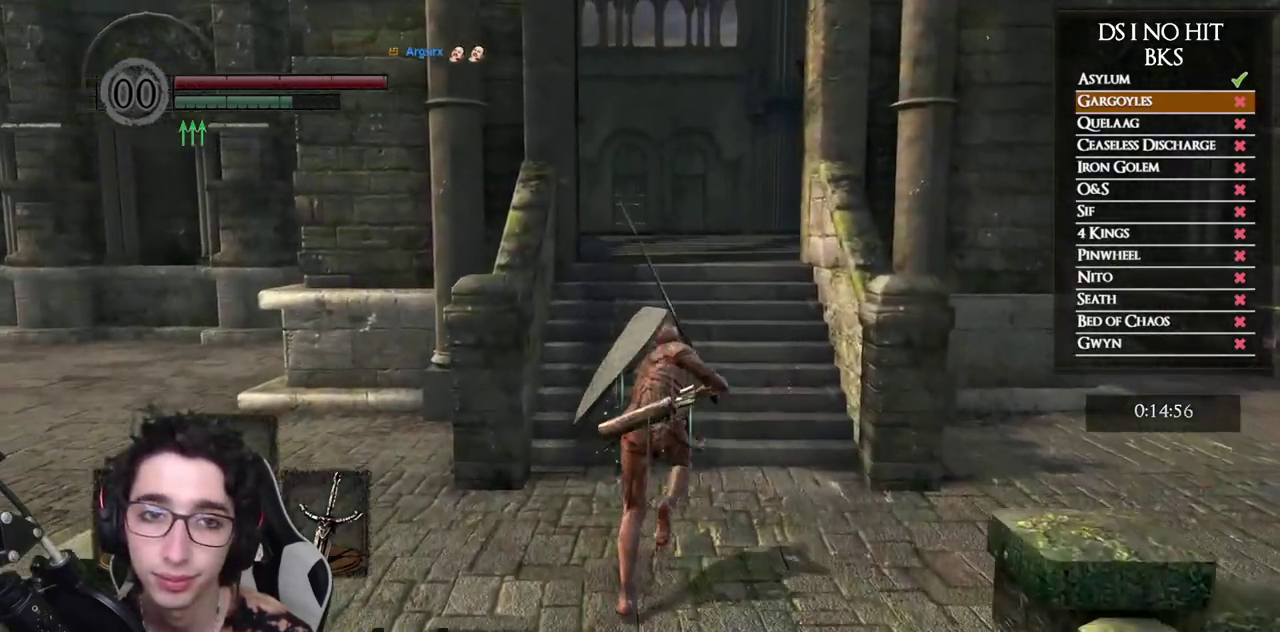
{"buttons": ["B"], "left_stick": "up", "right_stick": "center", "events": []}
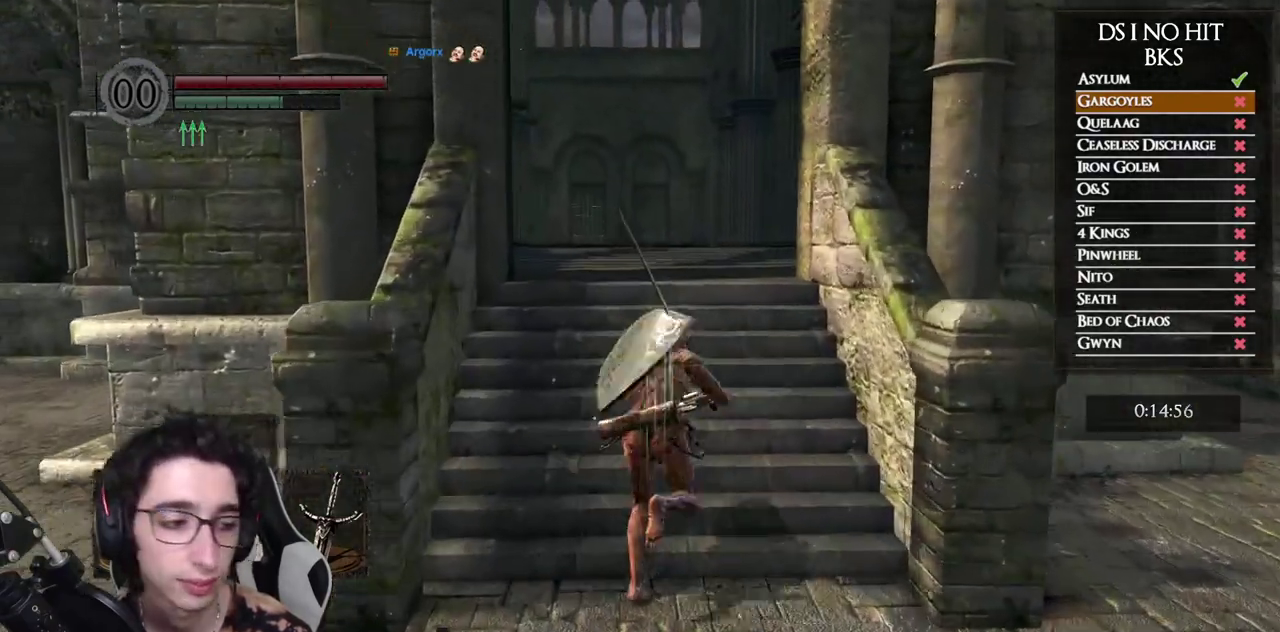
{"buttons": ["B"], "left_stick": "up", "right_stick": "center", "events": []}
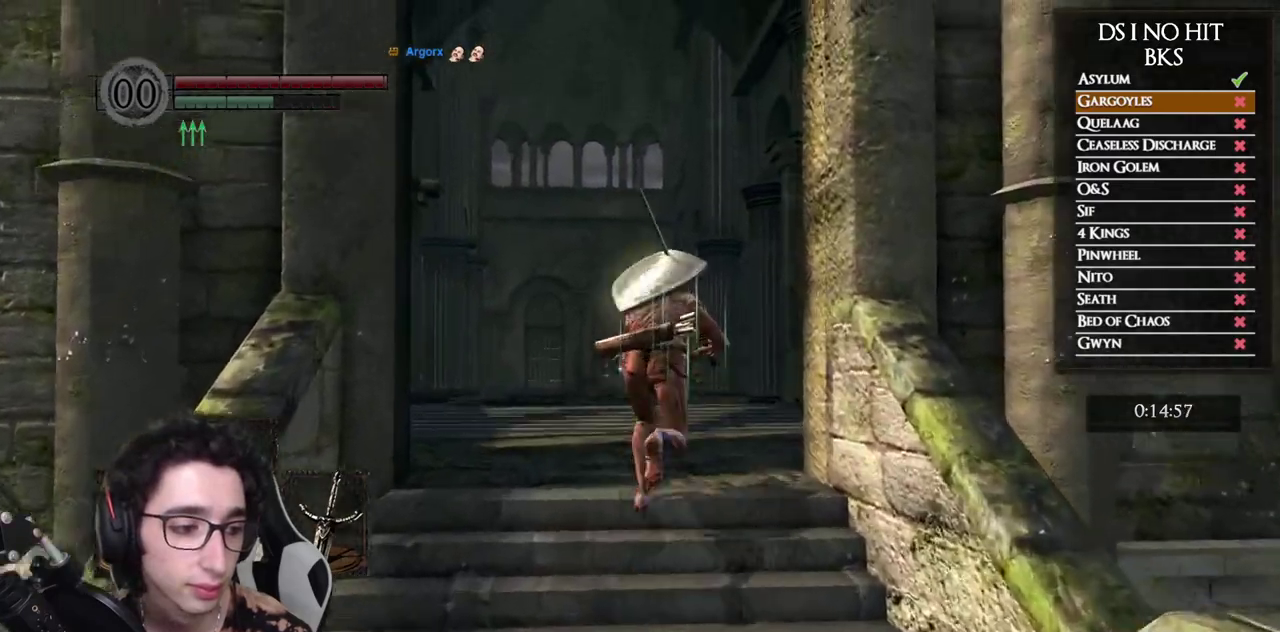
{"buttons": ["B"], "left_stick": "up", "right_stick": "center", "events": []}
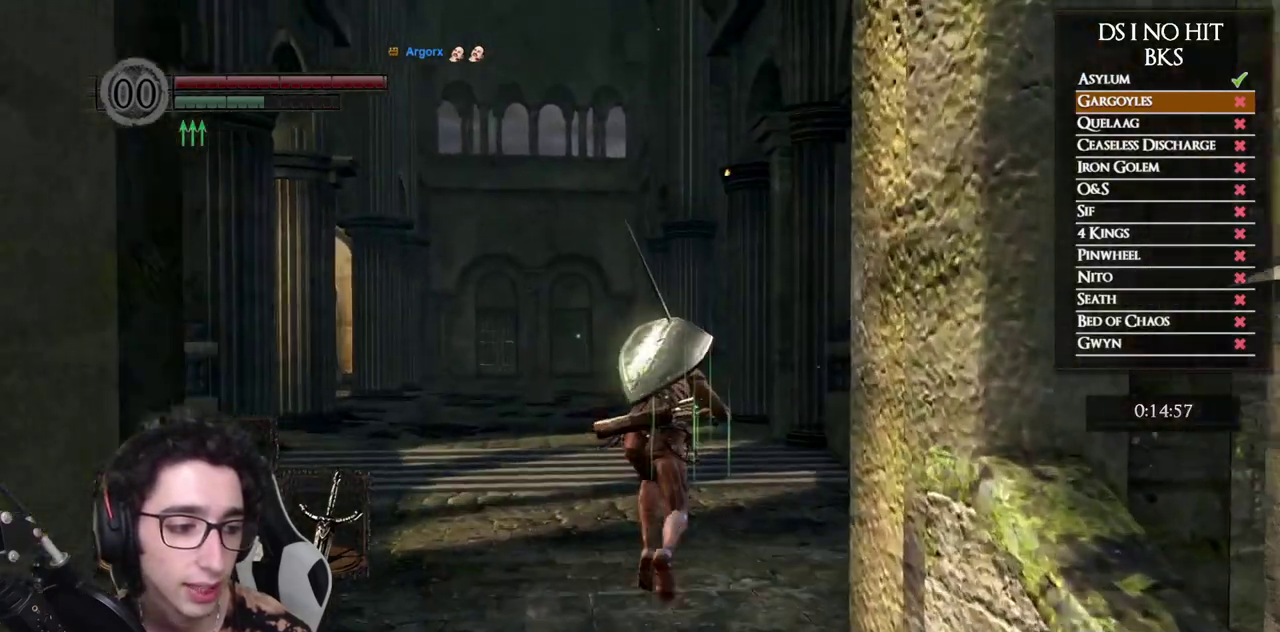
{"buttons": ["B"], "left_stick": "up", "right_stick": "center", "events": [[150, "B", "up"], [283, "right_stick", "down"], [367, "right_stick", "center"], [467, "B", "down"]]}
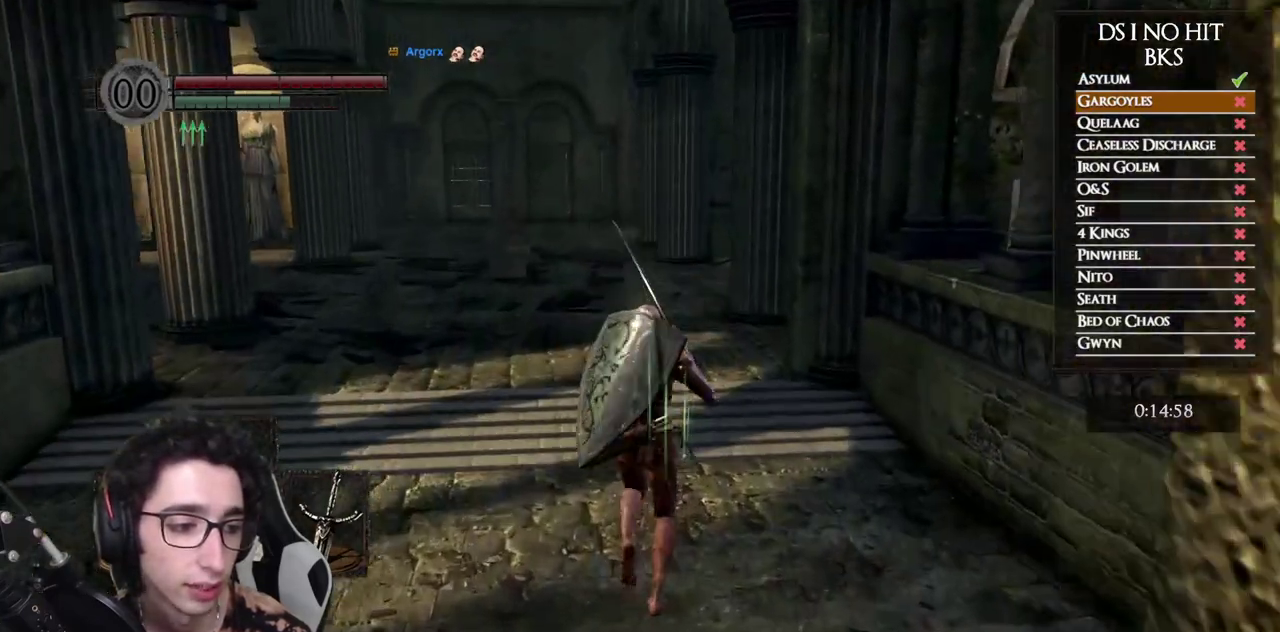
{"buttons": ["B"], "left_stick": "up", "right_stick": "center", "events": []}